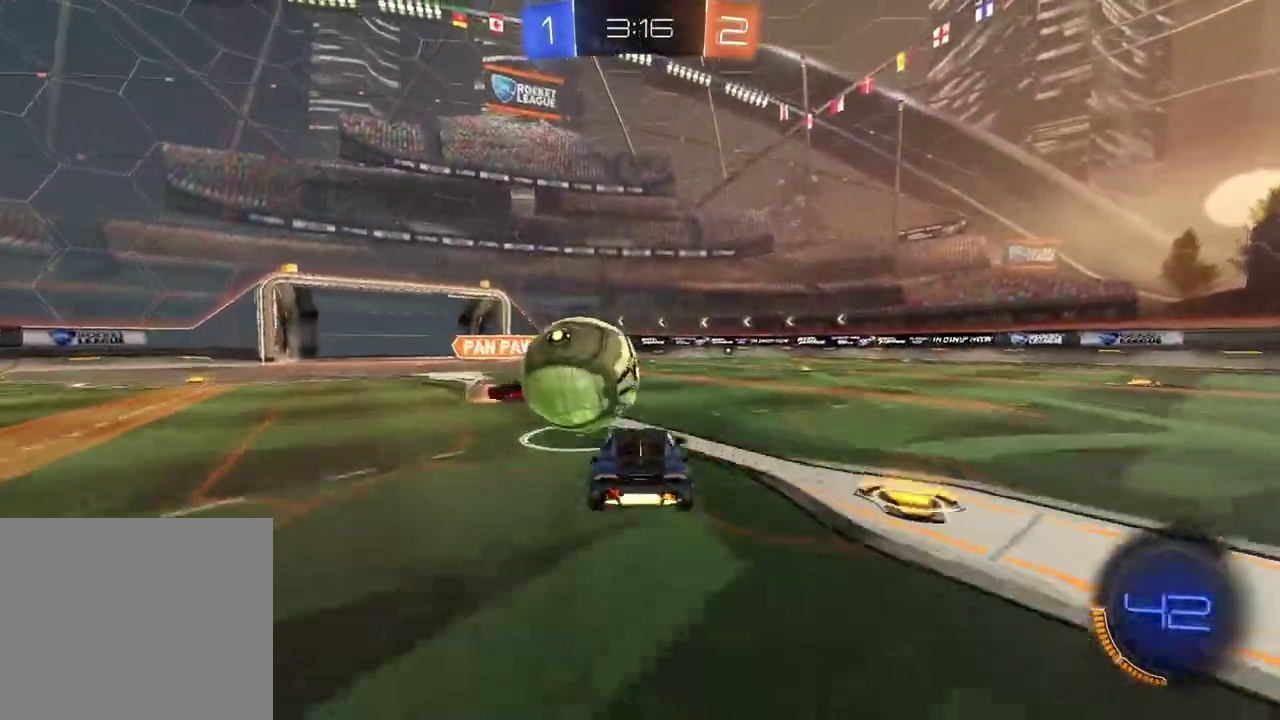
Gameplay with a controller (PlayStation layout); each line is a JSON object with the inputs held at the frame after it. "events" lists button and stick changes between this image and that frame as [ms after this image, input, new state], when the widget could be followed in between. Not read: TRIANGLE.
{"buttons": [], "left_stick": "up-right", "right_stick": "center", "events": [[67, "L2", "down"], [83, "left_stick", "down-left"], [133, "CROSS", "down"], [283, "CROSS", "up"], [467, "L2", "up"], [500, "left_stick", "up-right"]]}
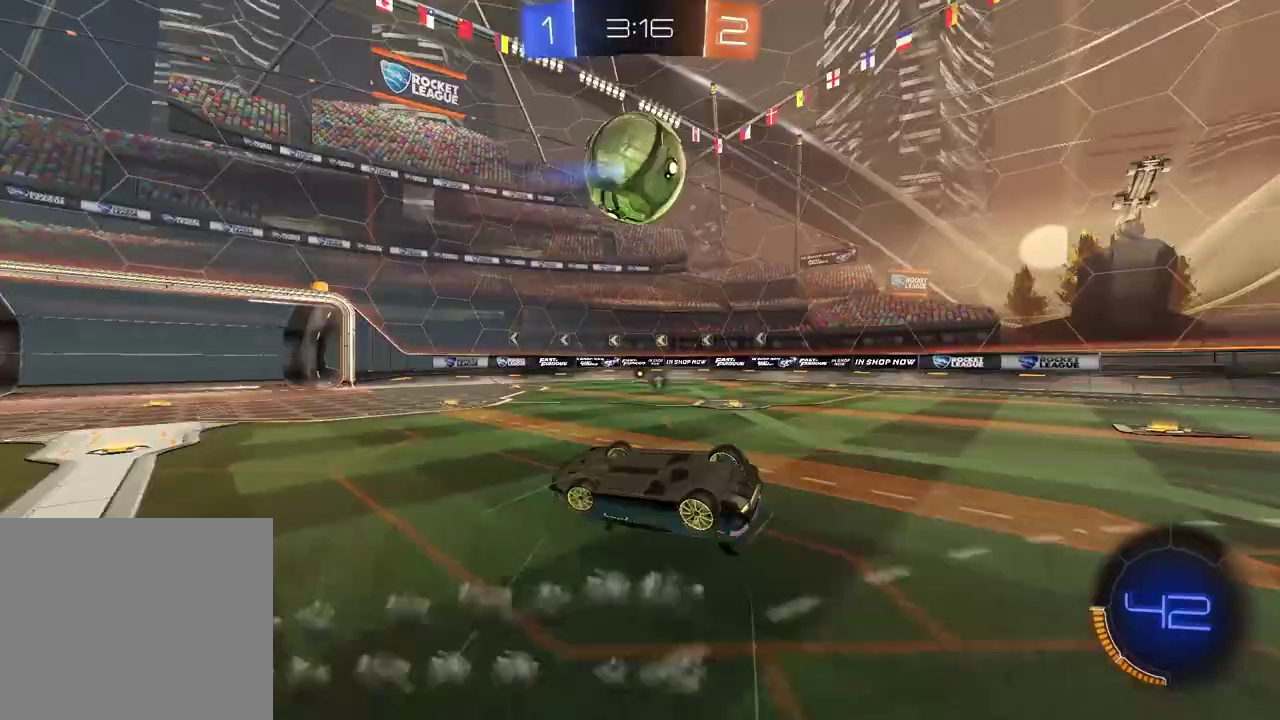
{"buttons": [], "left_stick": "center", "right_stick": "center", "events": [[450, "left_stick", "center"]]}
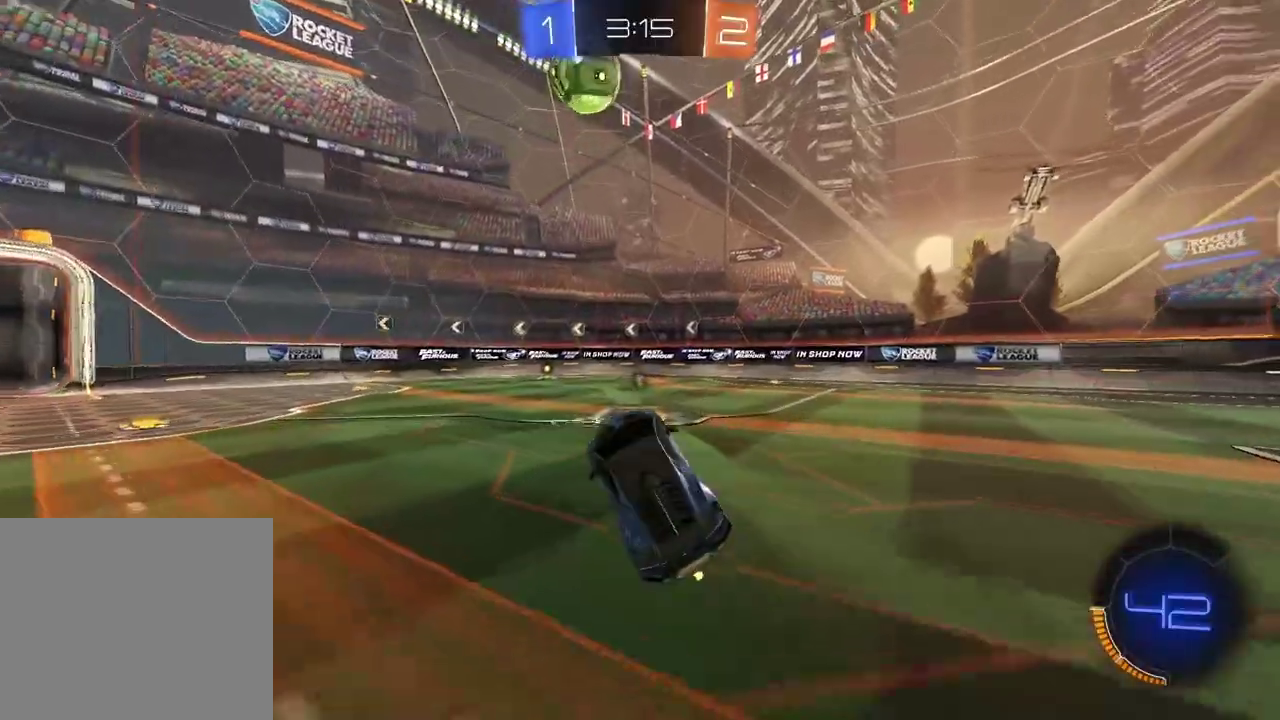
{"buttons": [], "left_stick": "center", "right_stick": "center", "events": [[317, "left_stick", "left"], [367, "left_stick", "center"]]}
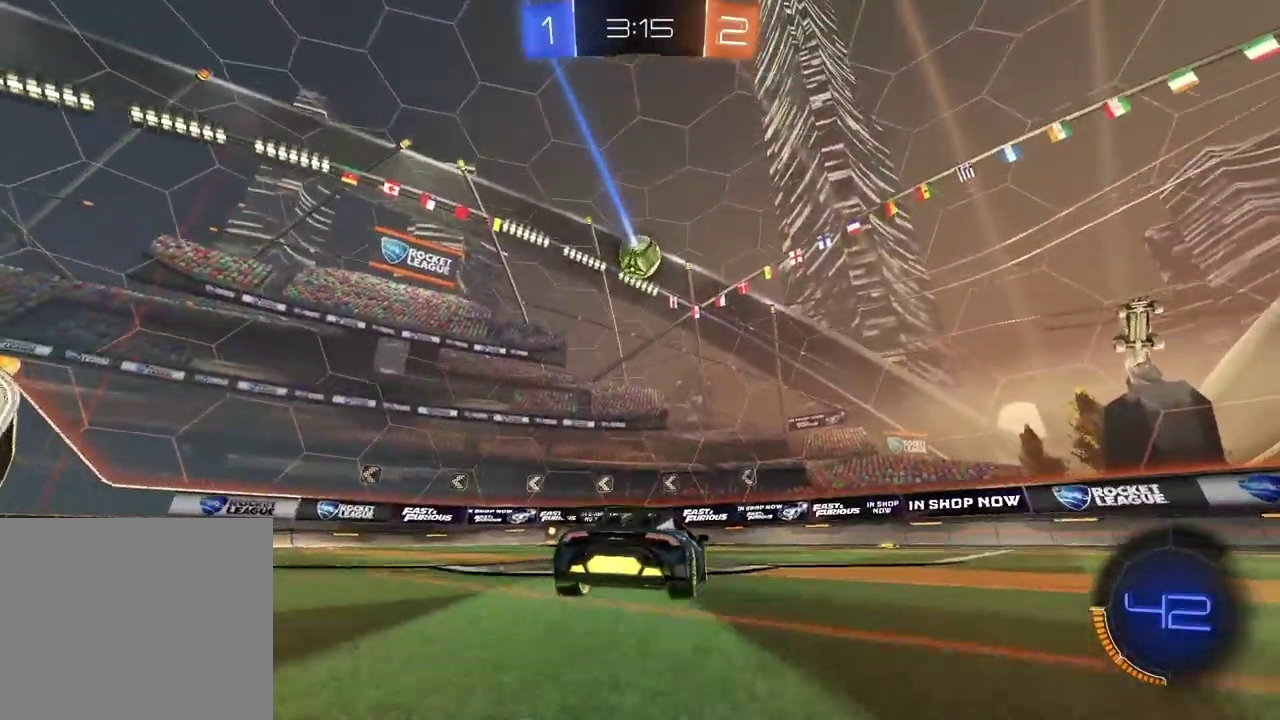
{"buttons": ["R2"], "left_stick": "center", "right_stick": "center", "events": [[417, "R2", "down"]]}
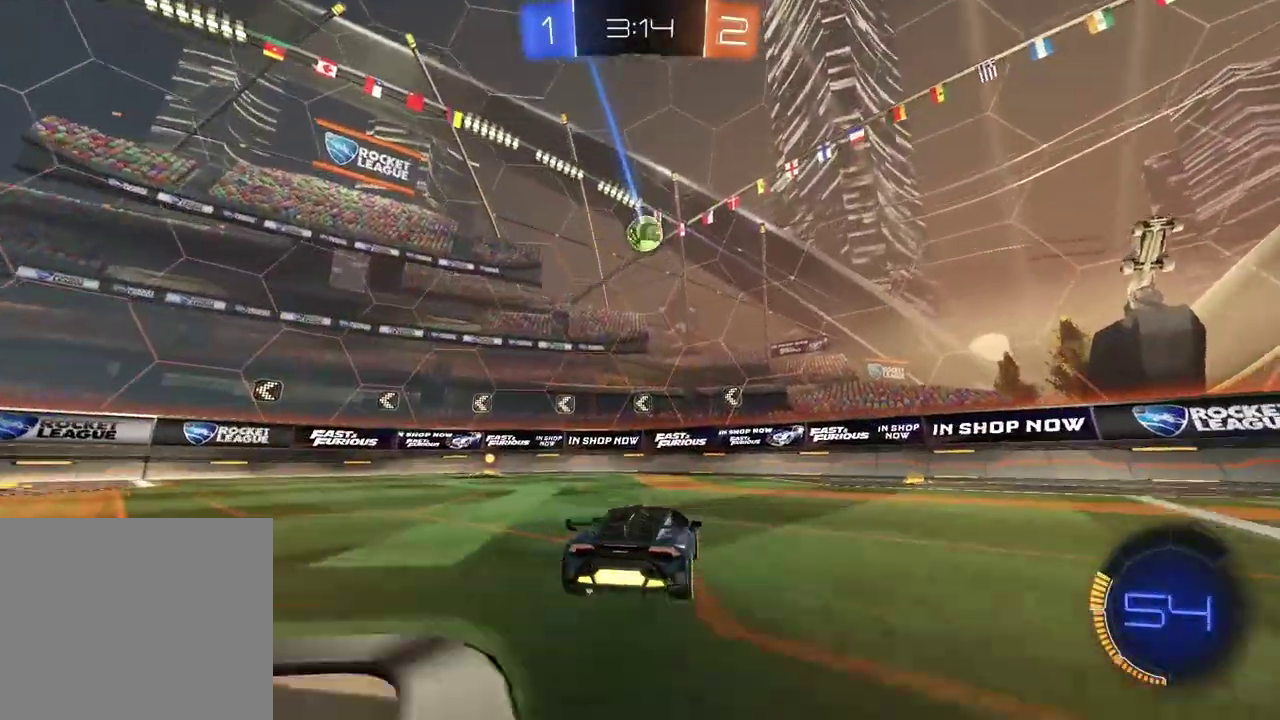
{"buttons": ["CIRCLE", "R2"], "left_stick": "center", "right_stick": "center", "events": [[50, "CIRCLE", "down"], [333, "left_stick", "left"], [467, "left_stick", "center"]]}
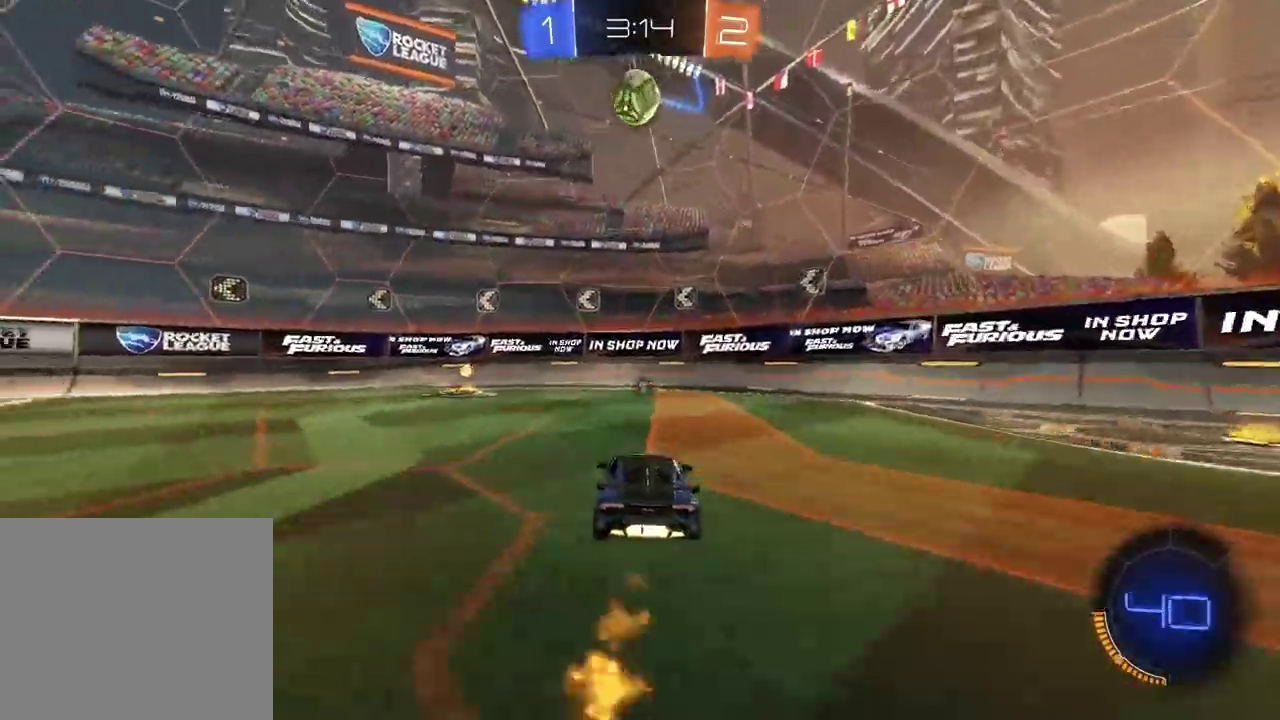
{"buttons": ["R2"], "left_stick": "left", "right_stick": "center", "events": [[117, "left_stick", "left"], [317, "L1", "down"], [383, "CIRCLE", "up"], [467, "L1", "up"]]}
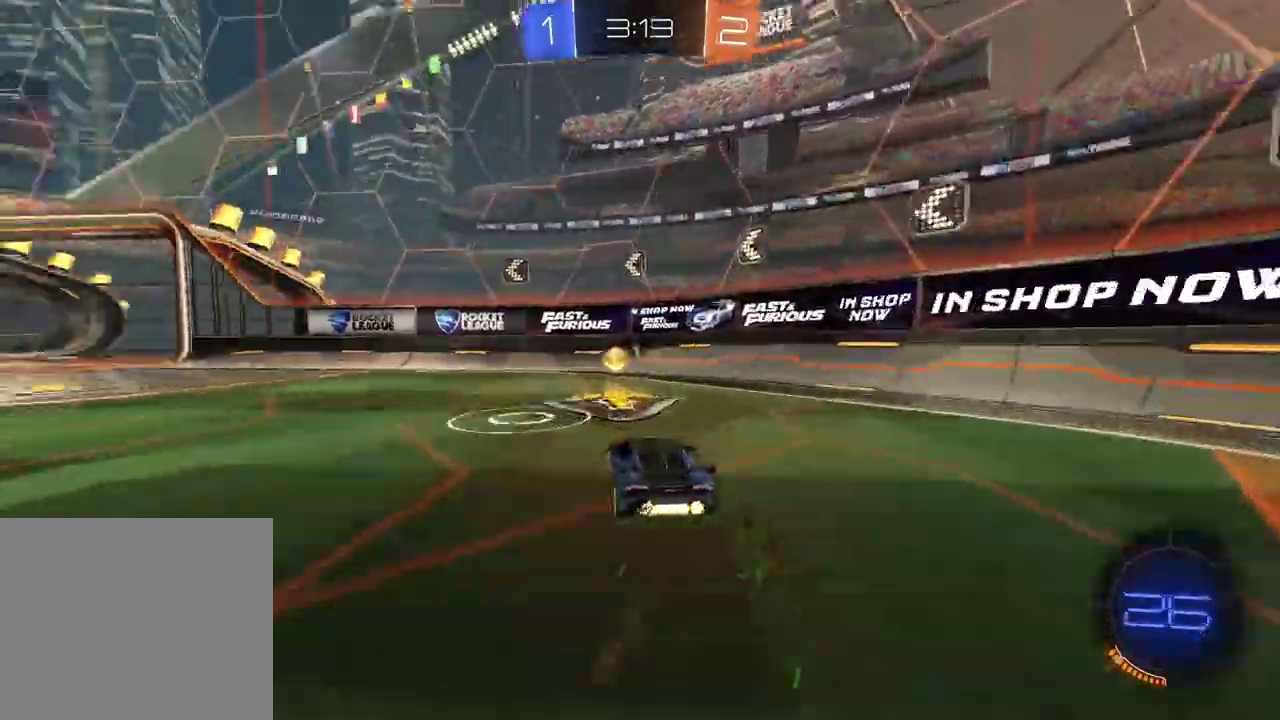
{"buttons": [], "left_stick": "center", "right_stick": "center", "events": [[33, "R2", "up"], [433, "left_stick", "center"]]}
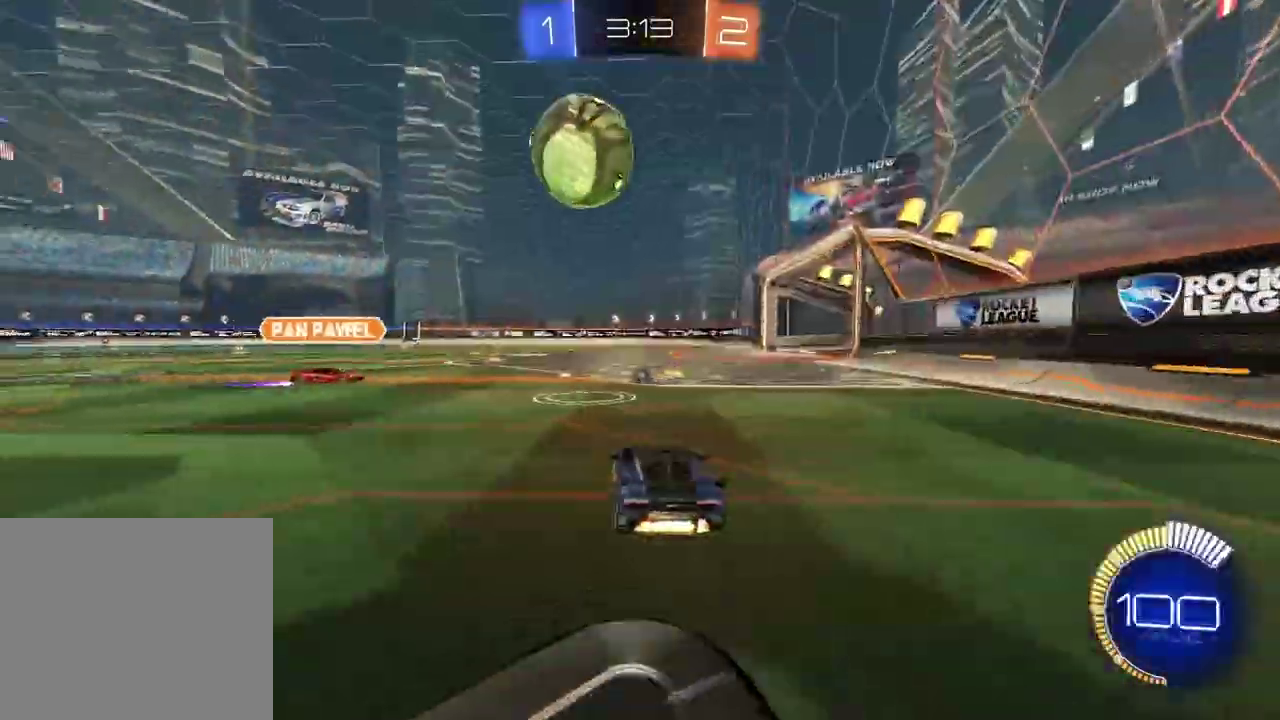
{"buttons": ["L2"], "left_stick": "down-left", "right_stick": "center", "events": [[183, "CROSS", "down"], [217, "left_stick", "down"], [383, "CROSS", "up"], [433, "L2", "down"], [467, "left_stick", "down-left"]]}
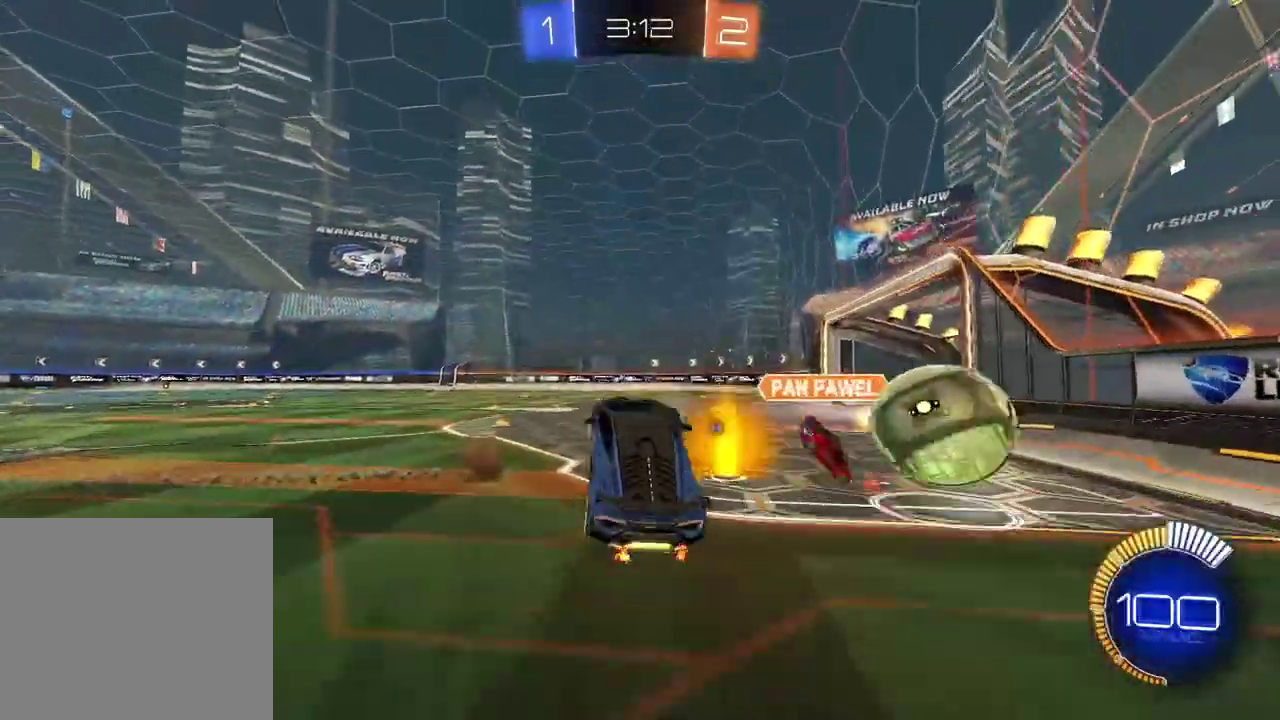
{"buttons": ["L2"], "left_stick": "down-left", "right_stick": "center", "events": [[67, "left_stick", "center"], [317, "left_stick", "down-left"]]}
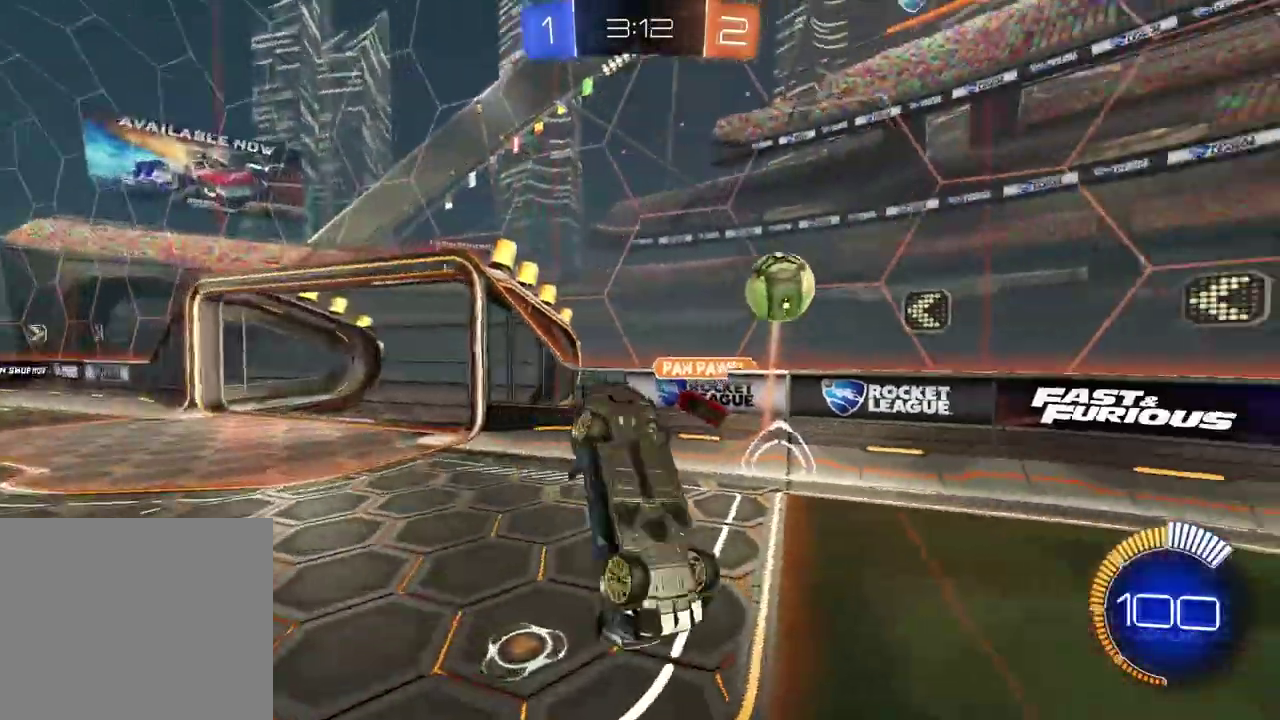
{"buttons": ["R2"], "left_stick": "down-left", "right_stick": "center", "events": [[400, "L2", "up"], [467, "R2", "down"]]}
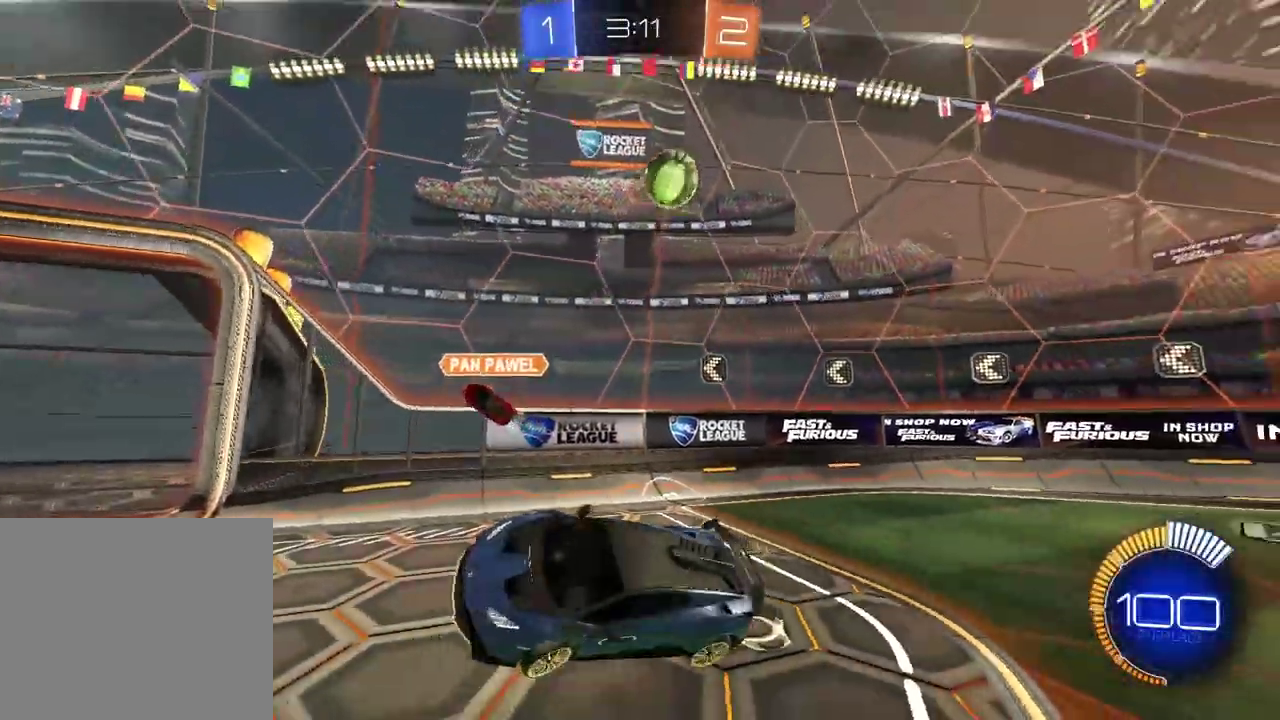
{"buttons": ["R2"], "left_stick": "right", "right_stick": "center", "events": [[50, "CIRCLE", "down"], [50, "left_stick", "center"], [367, "CIRCLE", "up"], [483, "left_stick", "right"]]}
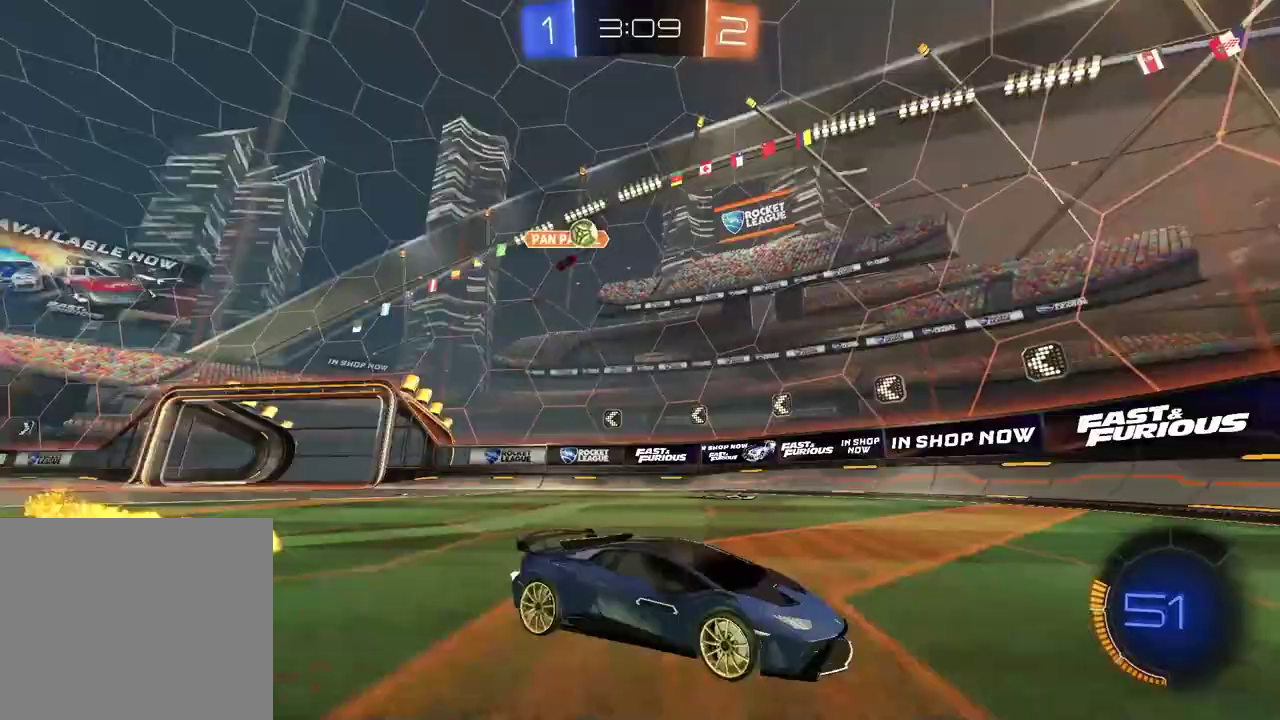
{"buttons": ["R2"], "left_stick": "right", "right_stick": "center", "events": []}
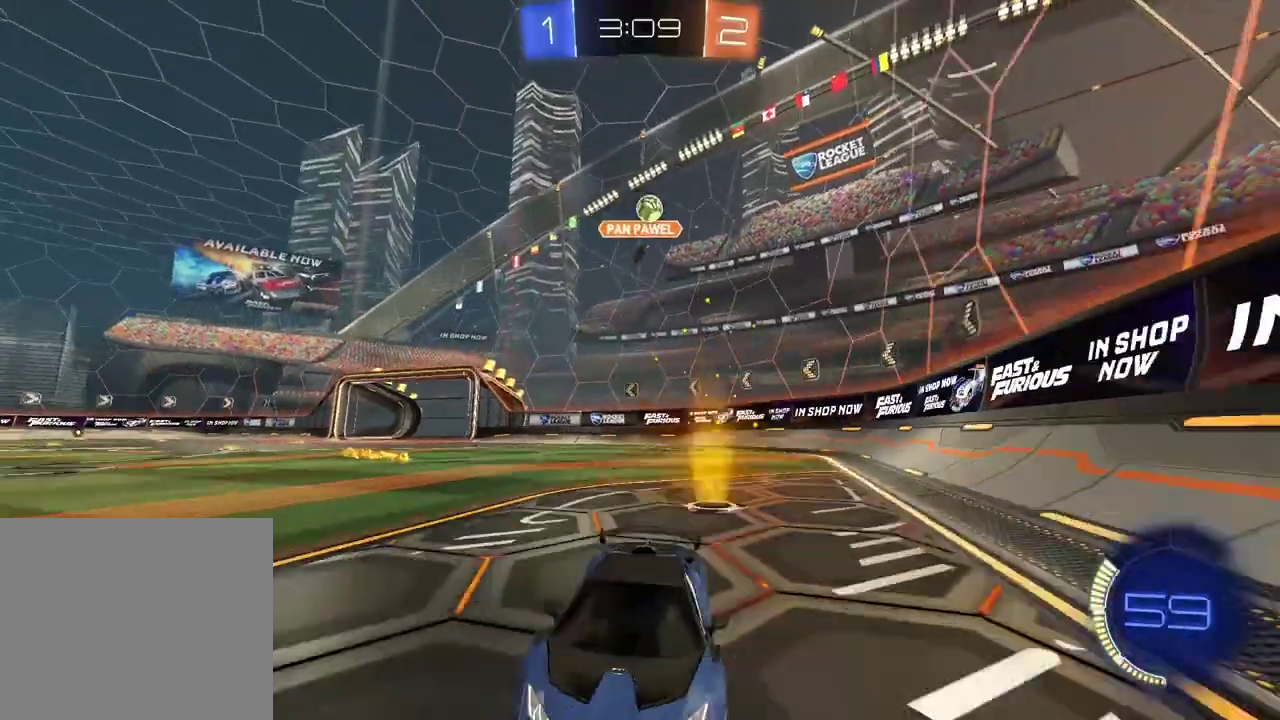
{"buttons": ["CIRCLE", "R2"], "left_stick": "right", "right_stick": "center", "events": [[33, "left_stick", "center"], [250, "CIRCLE", "down"], [483, "left_stick", "right"]]}
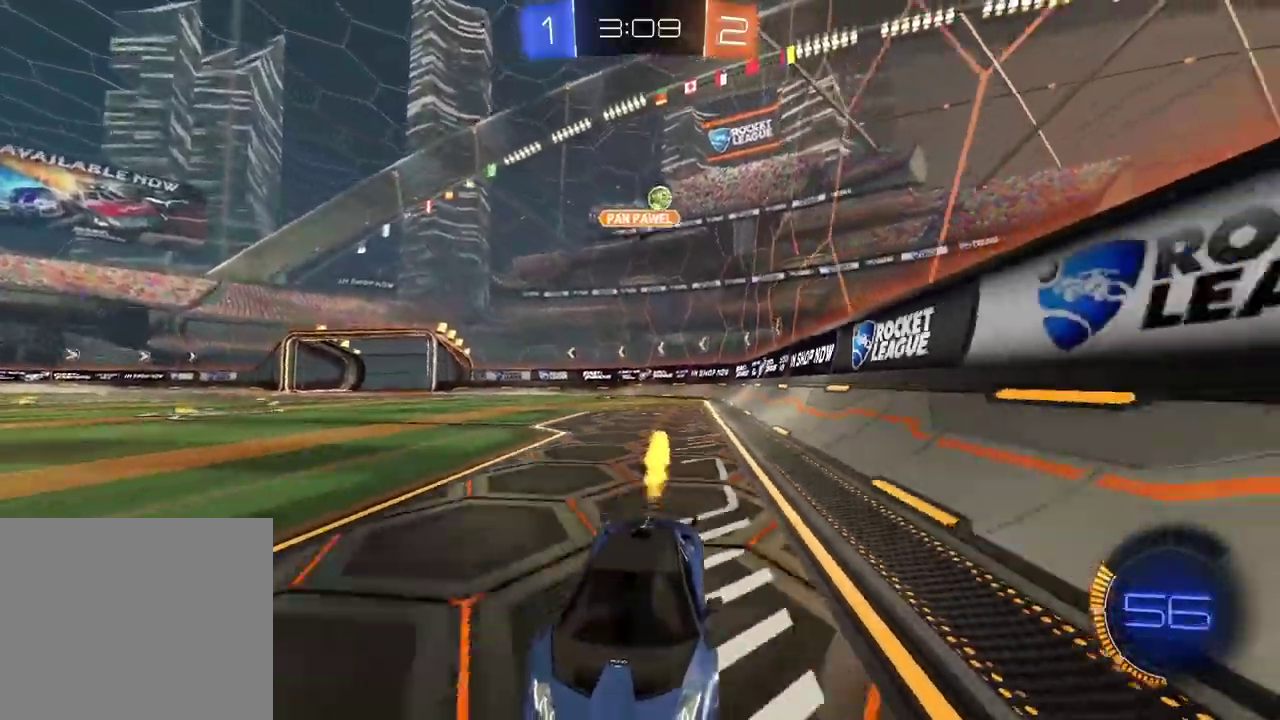
{"buttons": ["R2"], "left_stick": "center", "right_stick": "center", "events": [[100, "left_stick", "center"], [133, "CIRCLE", "up"], [217, "left_stick", "left"], [400, "left_stick", "center"]]}
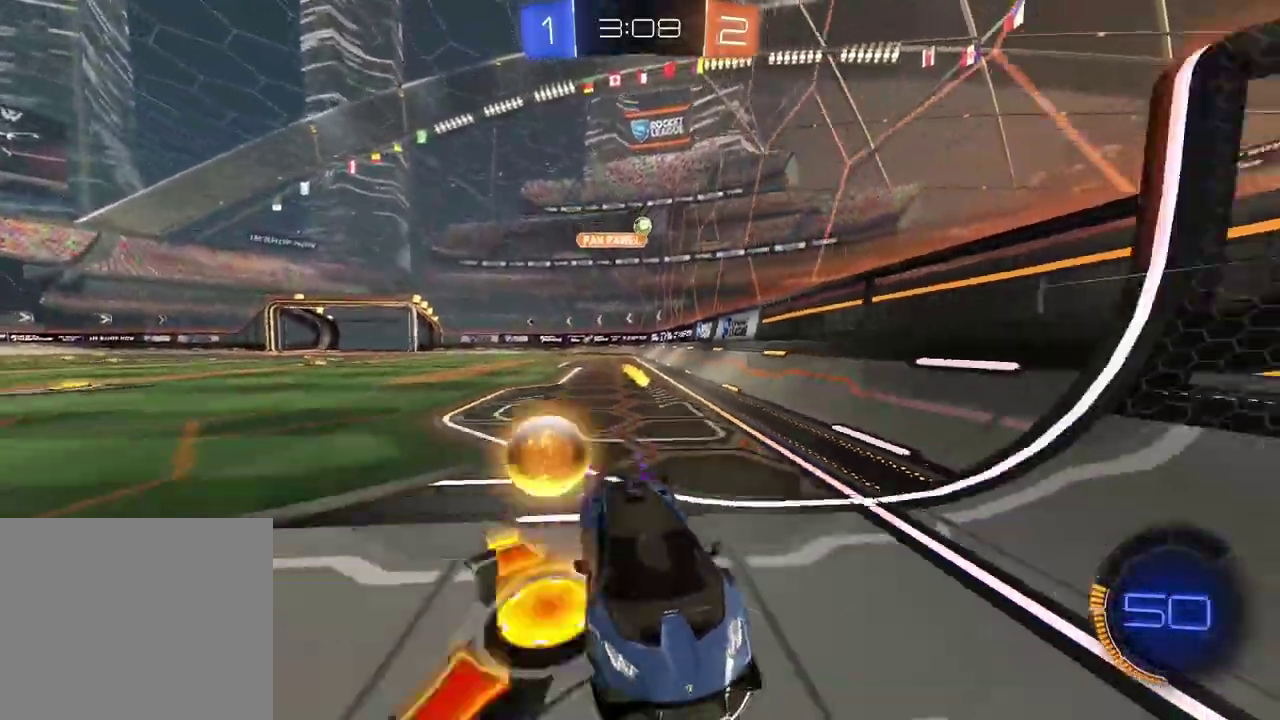
{"buttons": ["L1", "R2"], "left_stick": "right", "right_stick": "center", "events": [[200, "left_stick", "right"], [400, "L1", "down"]]}
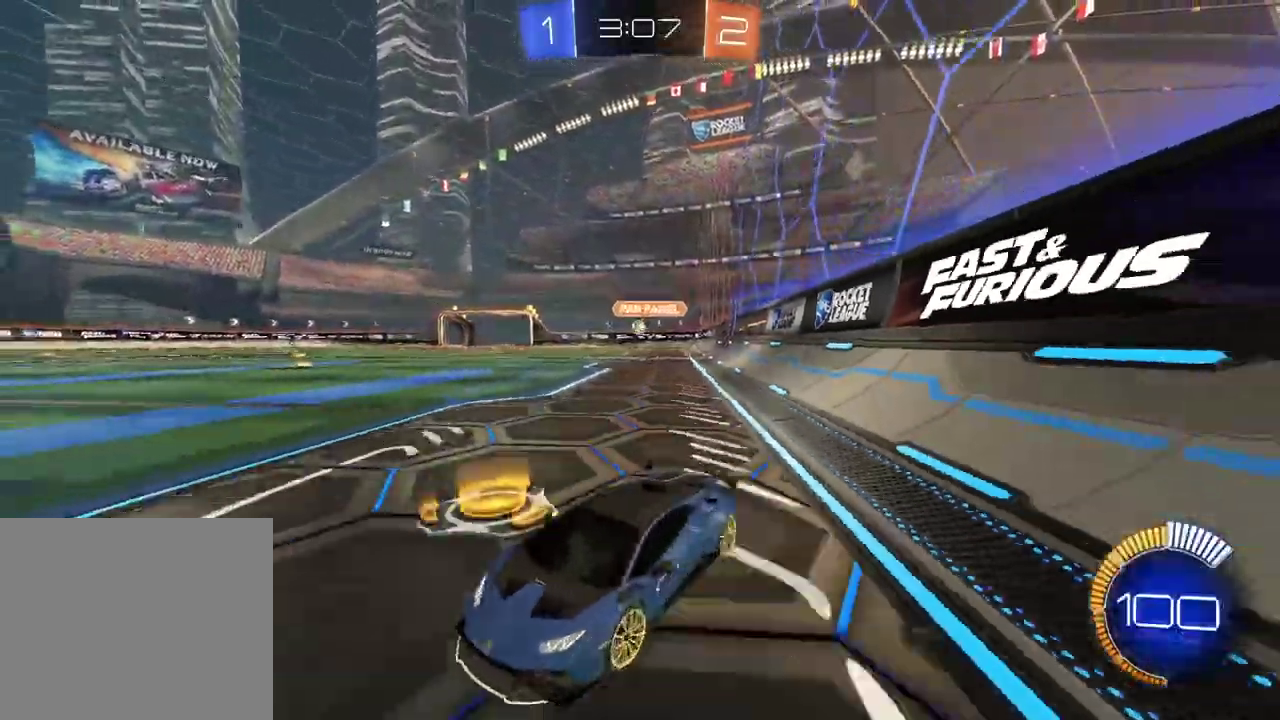
{"buttons": ["R2"], "left_stick": "right", "right_stick": "center", "events": [[67, "L1", "up"]]}
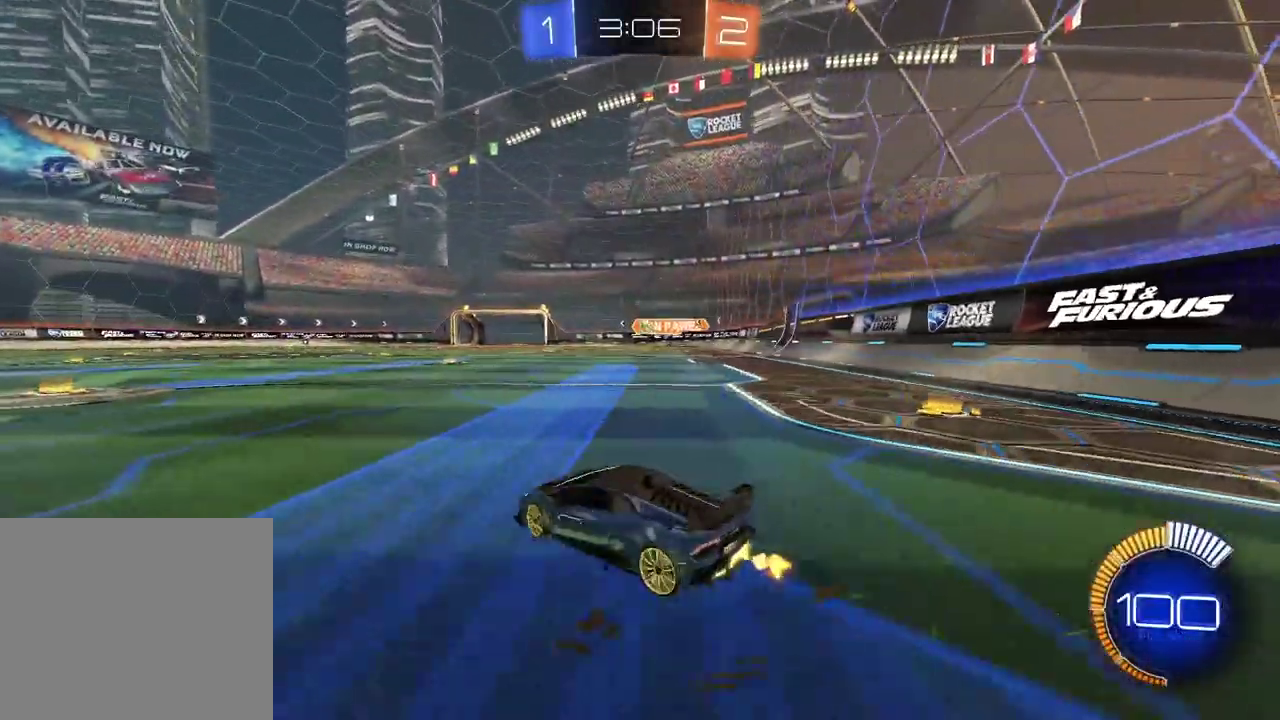
{"buttons": [], "left_stick": "left", "right_stick": "center", "events": [[233, "left_stick", "center"], [367, "left_stick", "left"], [383, "R2", "up"]]}
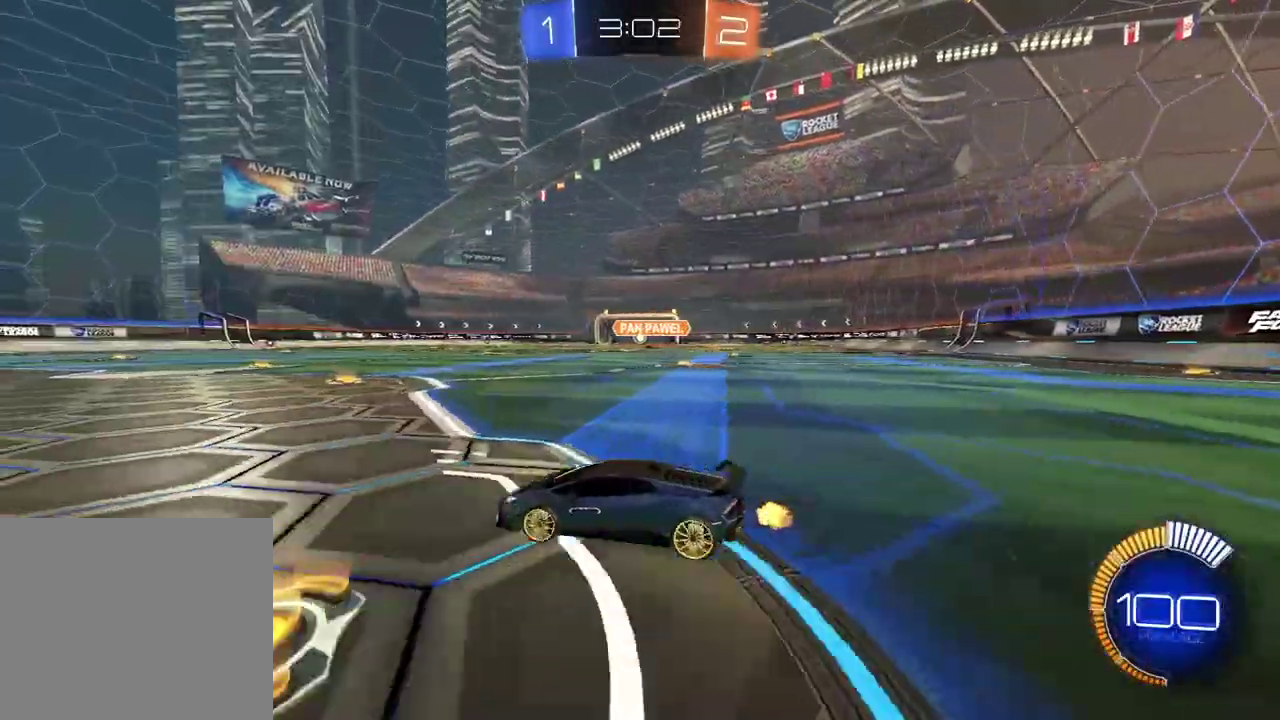
{"buttons": ["R2"], "left_stick": "right", "right_stick": "center", "events": [[67, "left_stick", "center"], [100, "R2", "down"], [250, "left_stick", "right"]]}
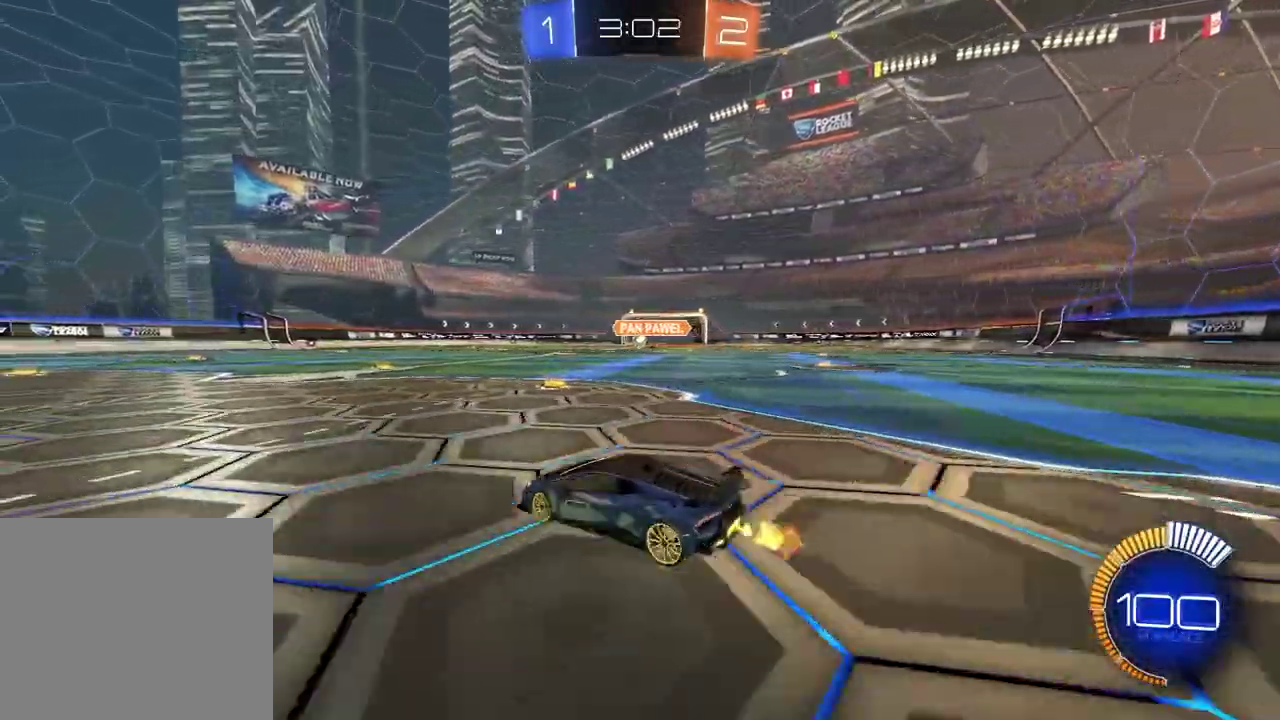
{"buttons": ["CROSS", "R2"], "left_stick": "up", "right_stick": "center", "events": [[33, "left_stick", "center"], [233, "left_stick", "up"], [250, "CROSS", "down"], [350, "CROSS", "up"], [400, "CROSS", "down"]]}
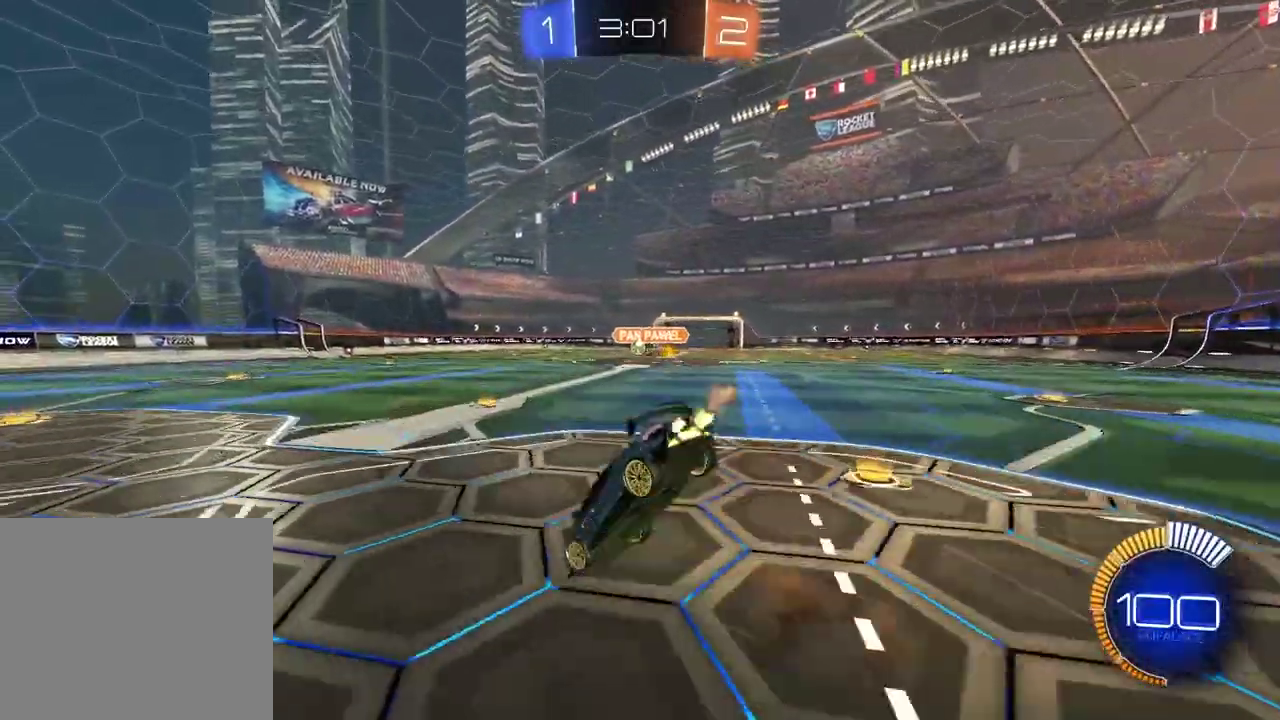
{"buttons": [], "left_stick": "center", "right_stick": "center", "events": [[33, "CROSS", "up"], [117, "R2", "up"], [133, "left_stick", "center"]]}
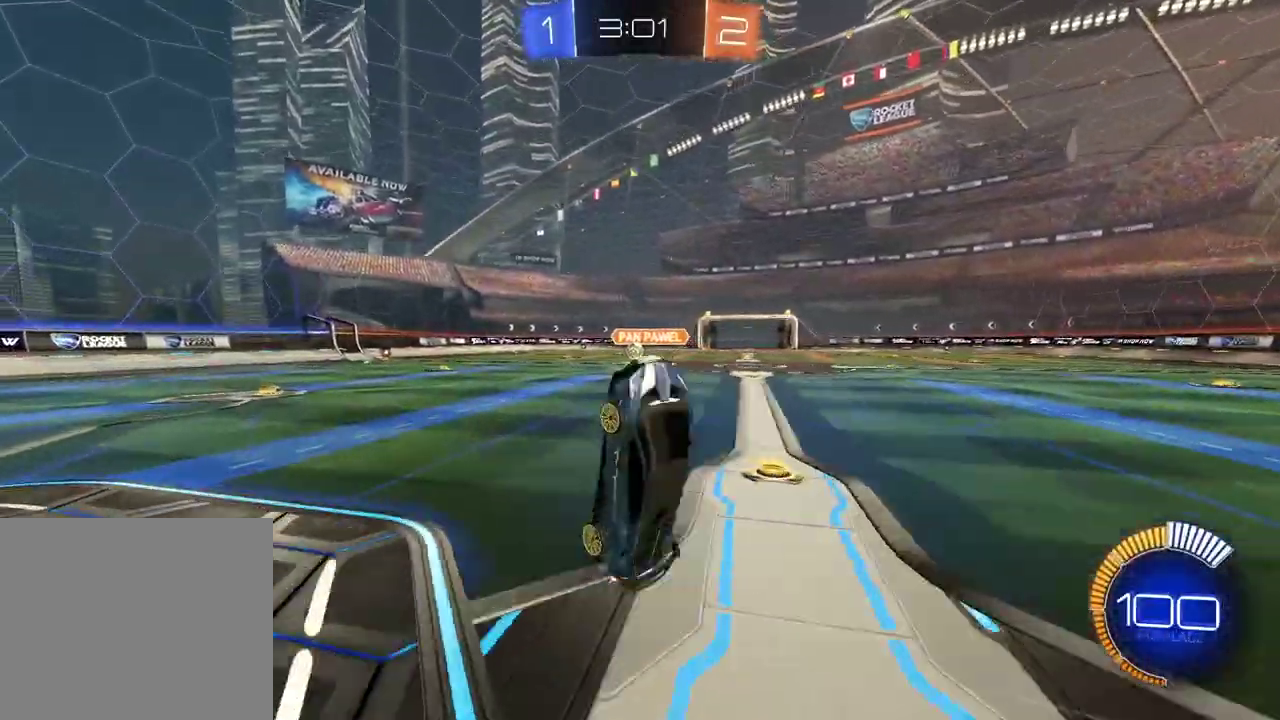
{"buttons": [], "left_stick": "center", "right_stick": "center", "events": []}
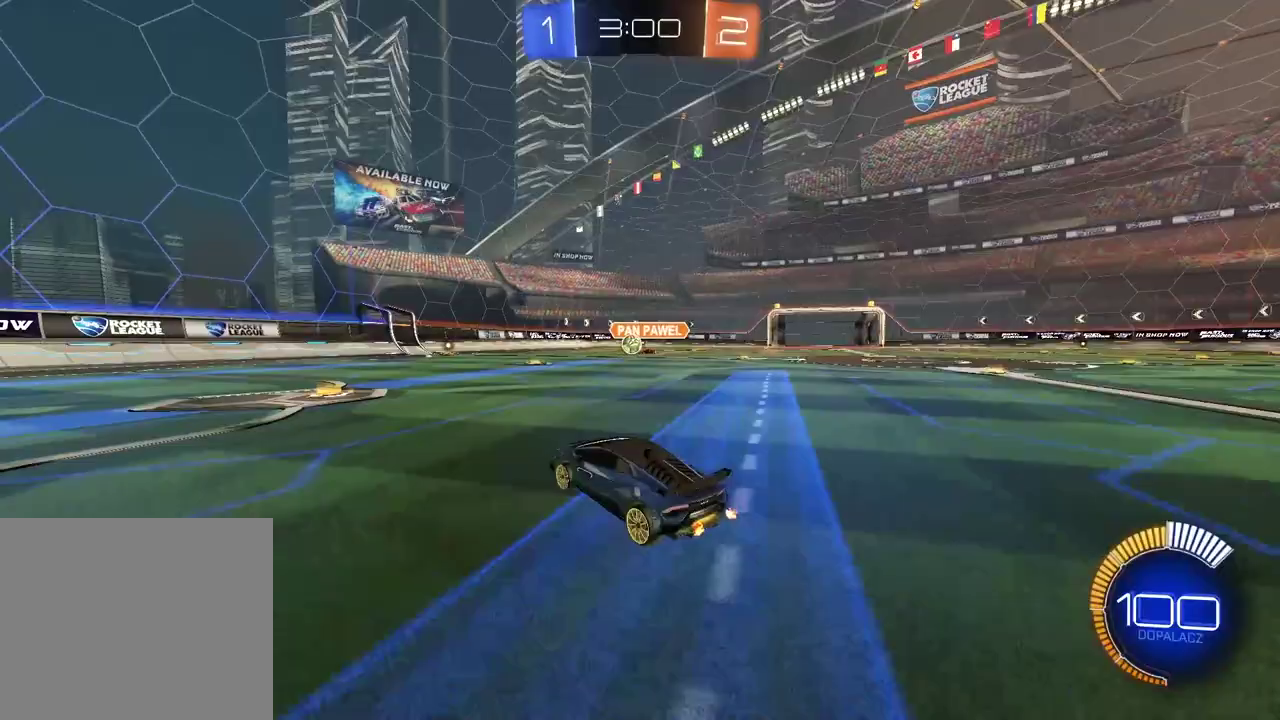
{"buttons": ["R2"], "left_stick": "right", "right_stick": "center", "events": [[183, "left_stick", "right"], [267, "R2", "down"]]}
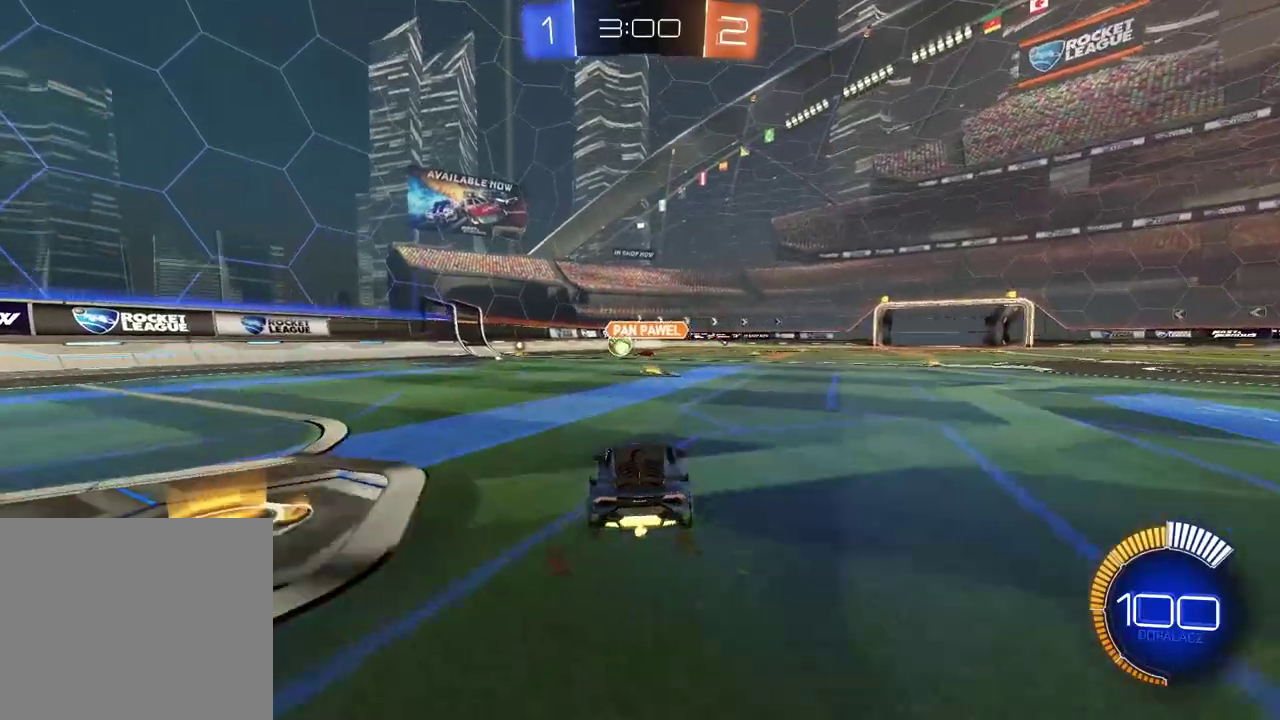
{"buttons": ["R2"], "left_stick": "center", "right_stick": "center", "events": [[117, "L1", "down"], [250, "L1", "up"], [483, "left_stick", "center"]]}
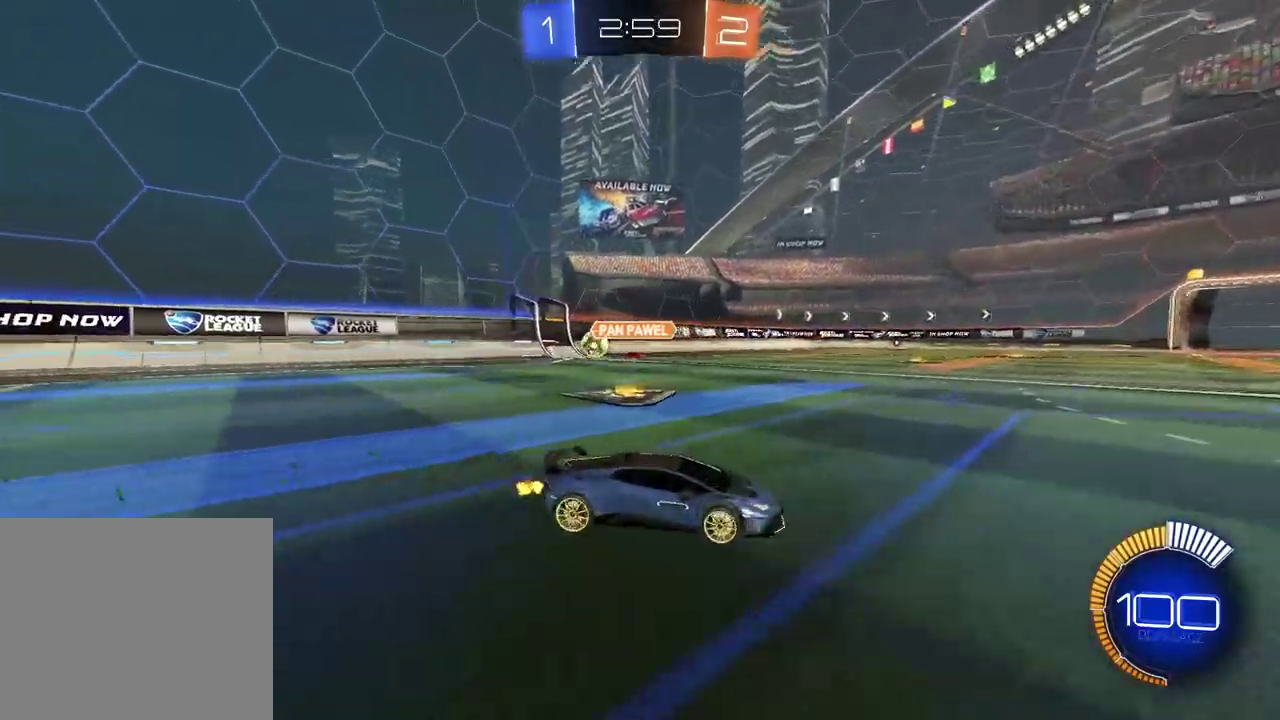
{"buttons": ["R2"], "left_stick": "right", "right_stick": "center", "events": [[17, "left_stick", "left"], [83, "left_stick", "center"], [167, "left_stick", "right"]]}
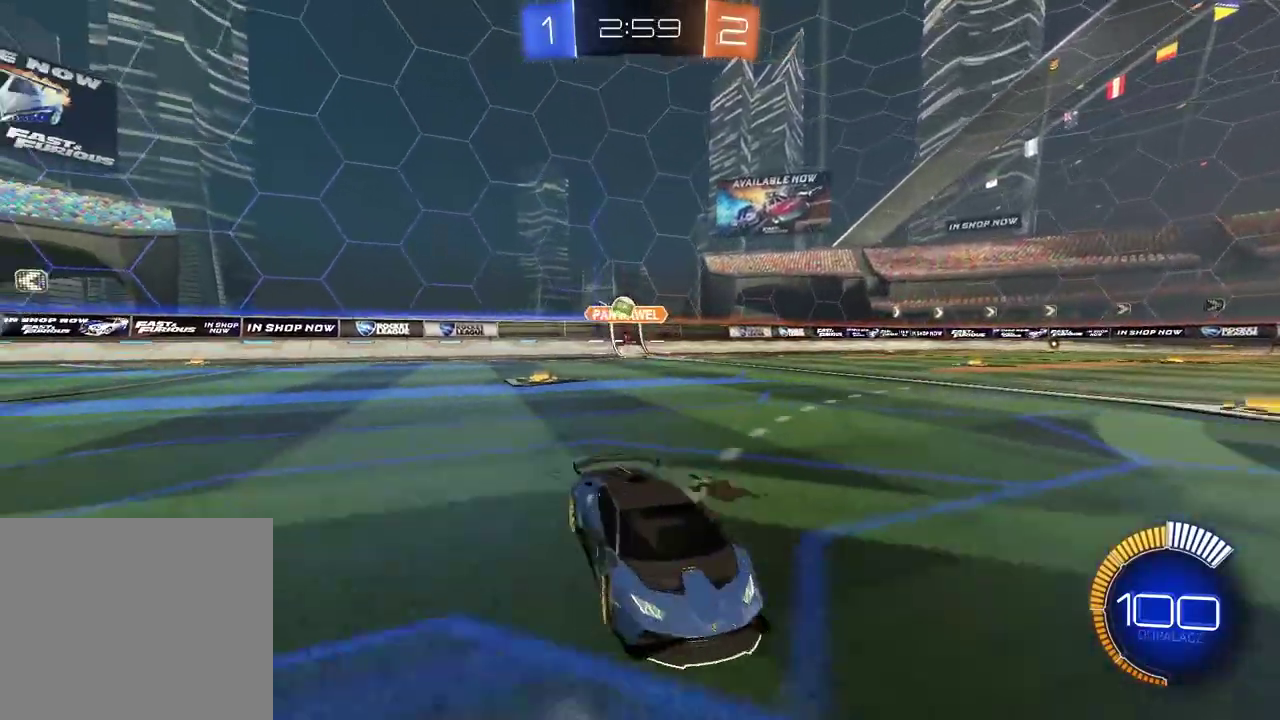
{"buttons": ["R2"], "left_stick": "center", "right_stick": "center", "events": [[67, "left_stick", "center"], [183, "left_stick", "left"], [467, "left_stick", "center"]]}
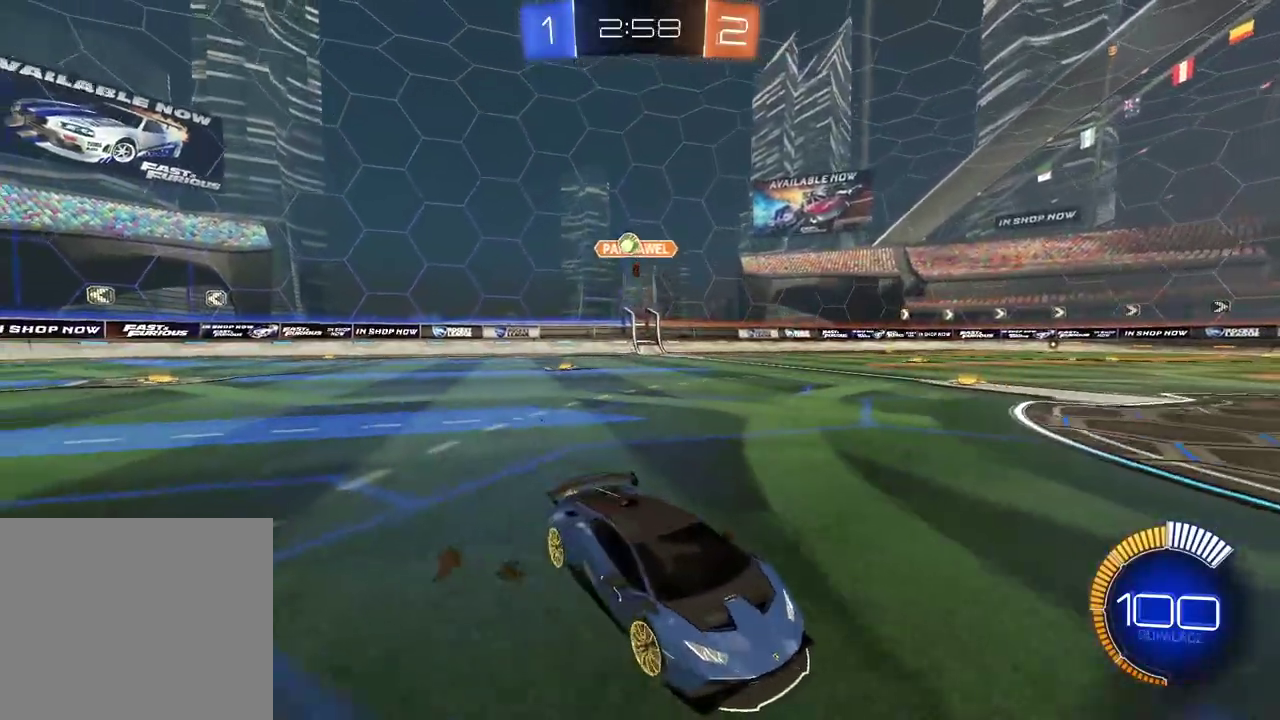
{"buttons": ["R2"], "left_stick": "left", "right_stick": "center", "events": [[100, "left_stick", "right"], [300, "left_stick", "center"], [450, "left_stick", "left"]]}